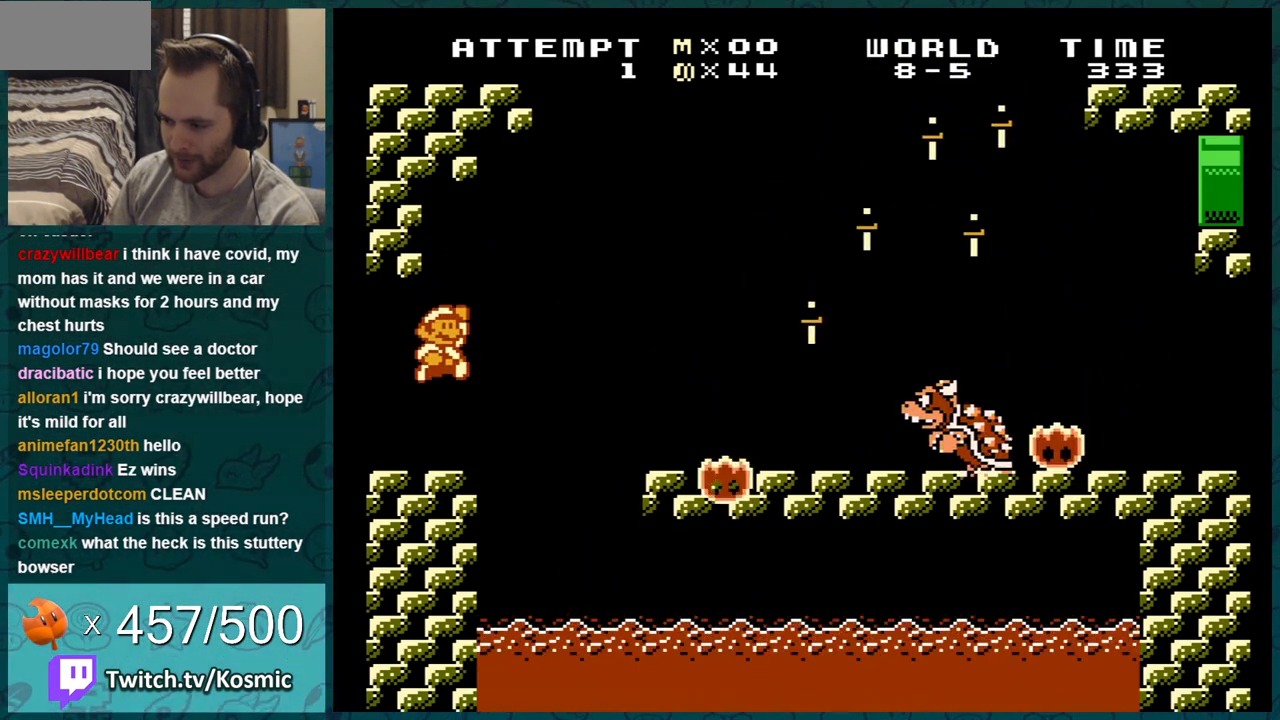
Gameplay with a controller (Nintendo layout); each line is a JSON object with the inputs held at the frame after it. "events" lists button and stick changes between this image and that frame as [ms after this image, input, new state], when the widget could be followed in between. Not read: L3 R3.
{"buttons": [], "events": [[100, "B", "down"], [167, "A", "up"], [184, "B", "up"], [317, "B", "down"], [417, "B", "up"], [467, "B", "down"], [501, "B", "up"]]}
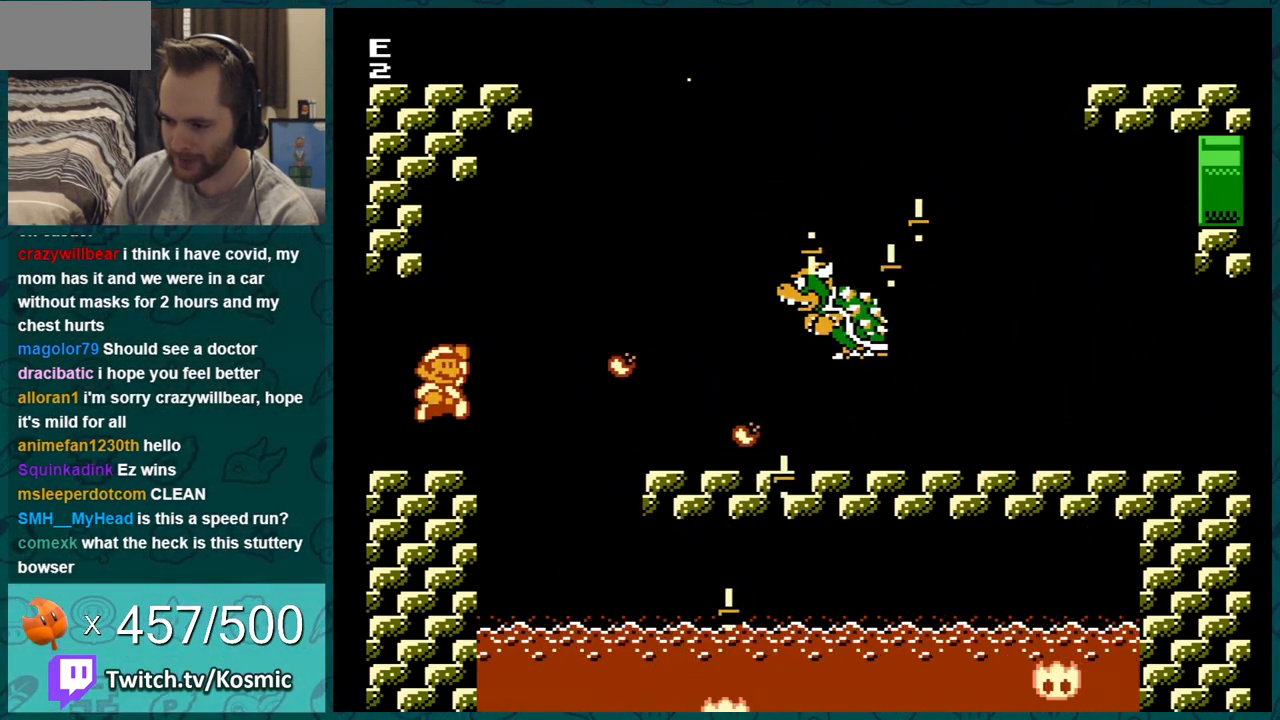
{"buttons": [], "events": []}
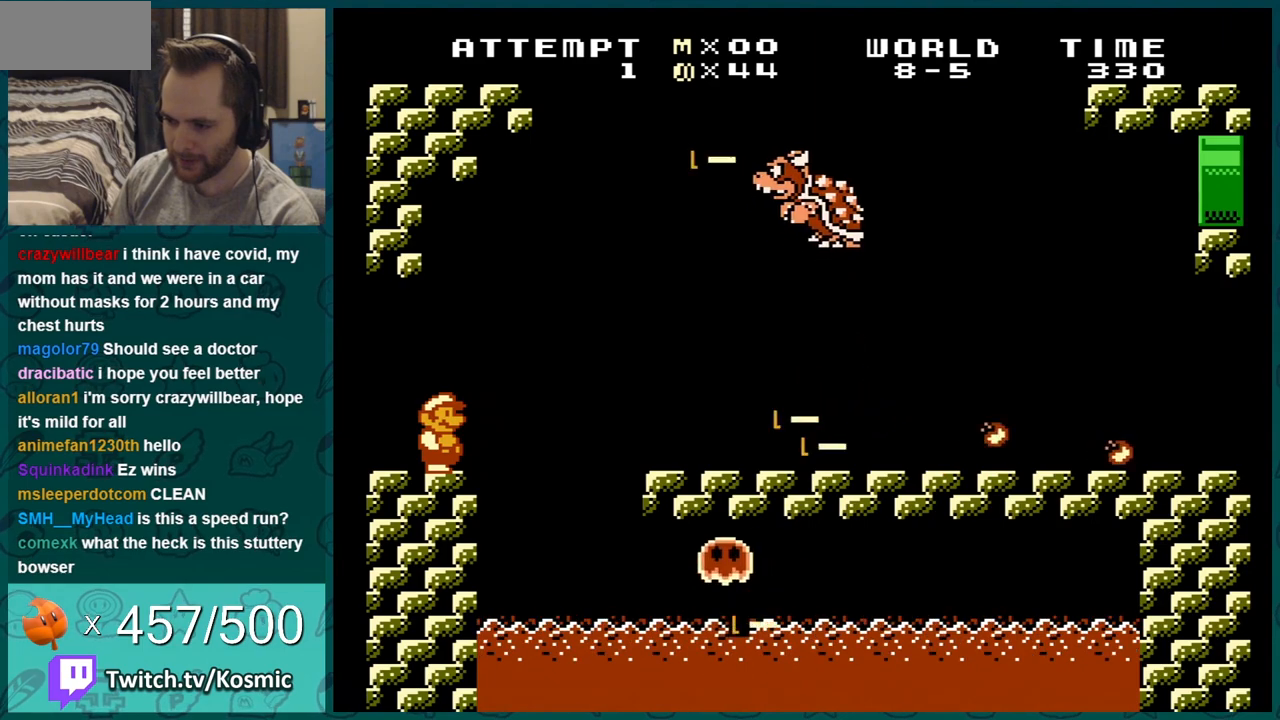
{"buttons": ["B"], "events": [[134, "A", "down"], [317, "A", "up"], [317, "B", "down"], [367, "B", "up"], [434, "B", "down"]]}
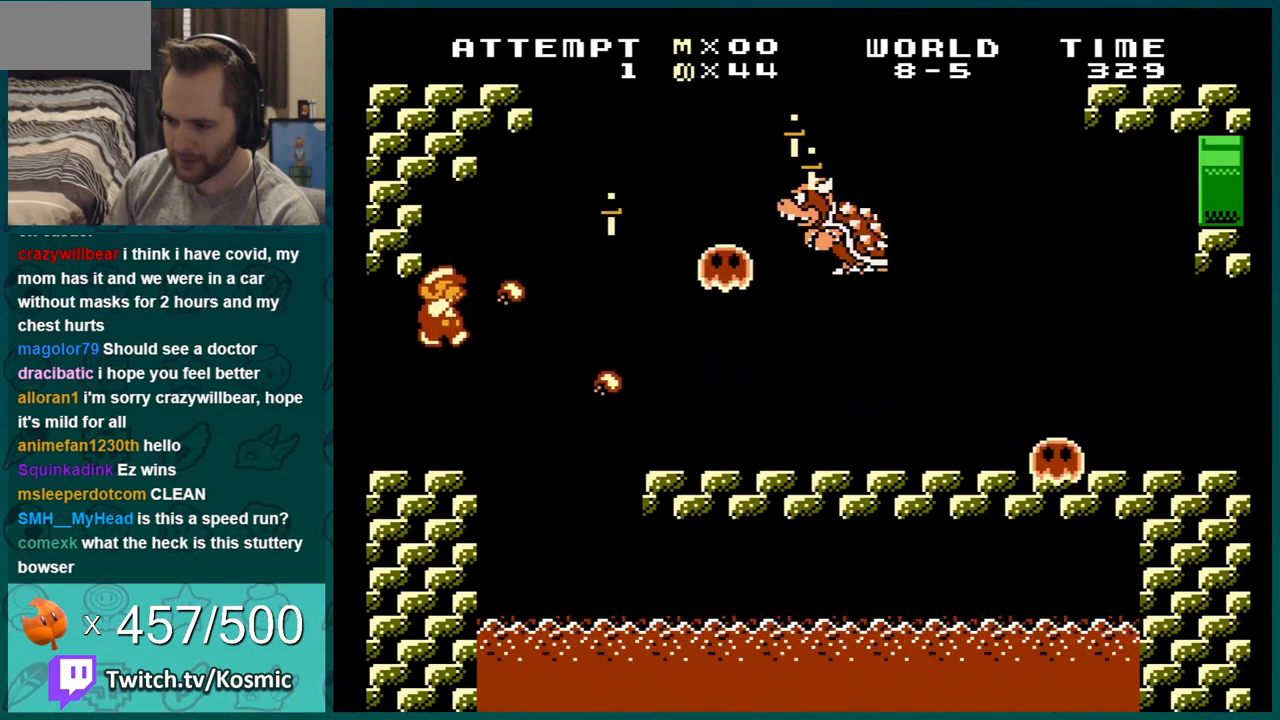
{"buttons": ["A", "DPAD_DOWN"], "events": [[33, "B", "up"], [100, "B", "down"], [183, "B", "up"], [283, "DPAD_DOWN", "down"], [317, "A", "down"]]}
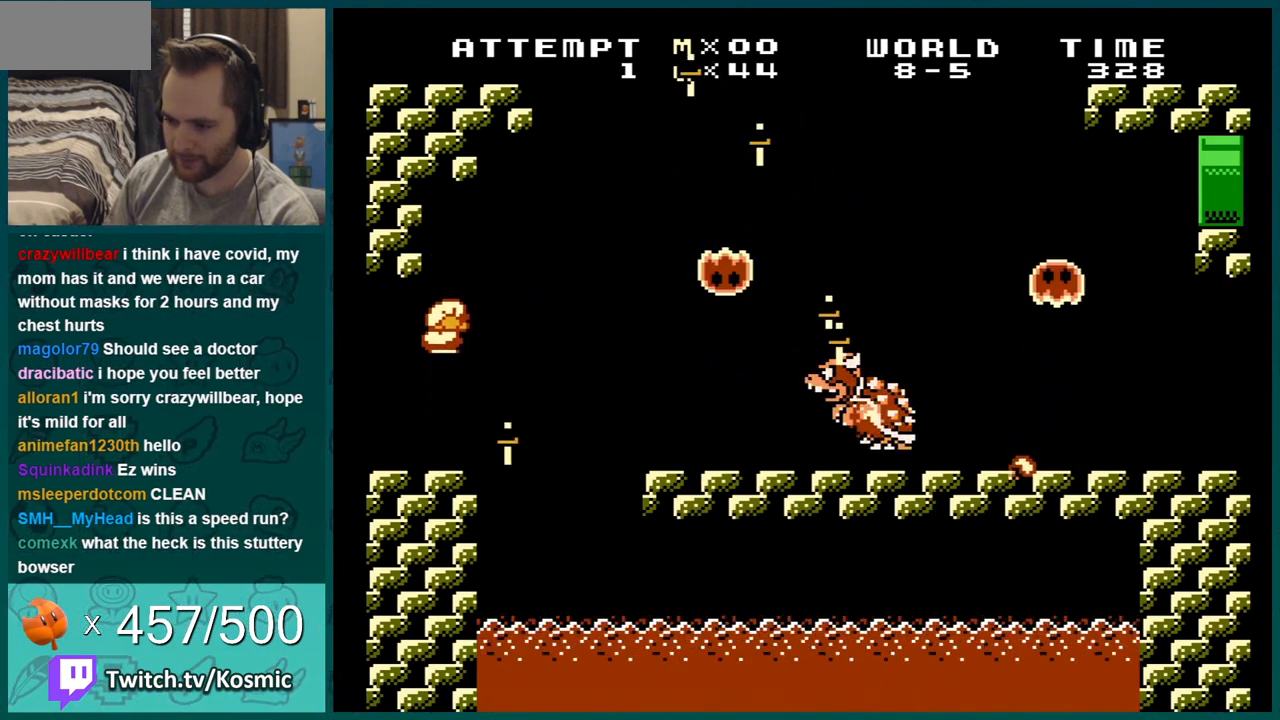
{"buttons": ["A"], "events": [[34, "A", "up"], [250, "DPAD_DOWN", "up"], [501, "A", "down"]]}
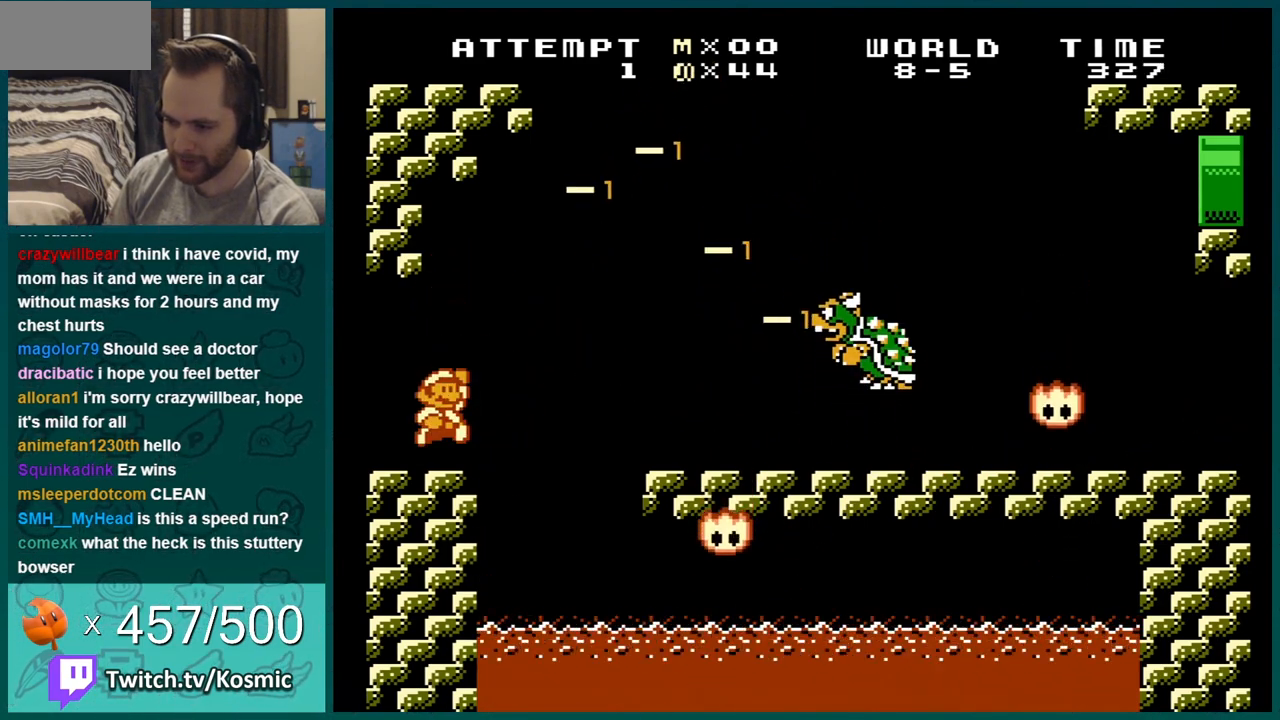
{"buttons": ["B", "DPAD_LEFT"], "events": [[250, "DPAD_LEFT", "down"], [317, "B", "down"], [367, "A", "up"], [400, "B", "up"], [500, "B", "down"]]}
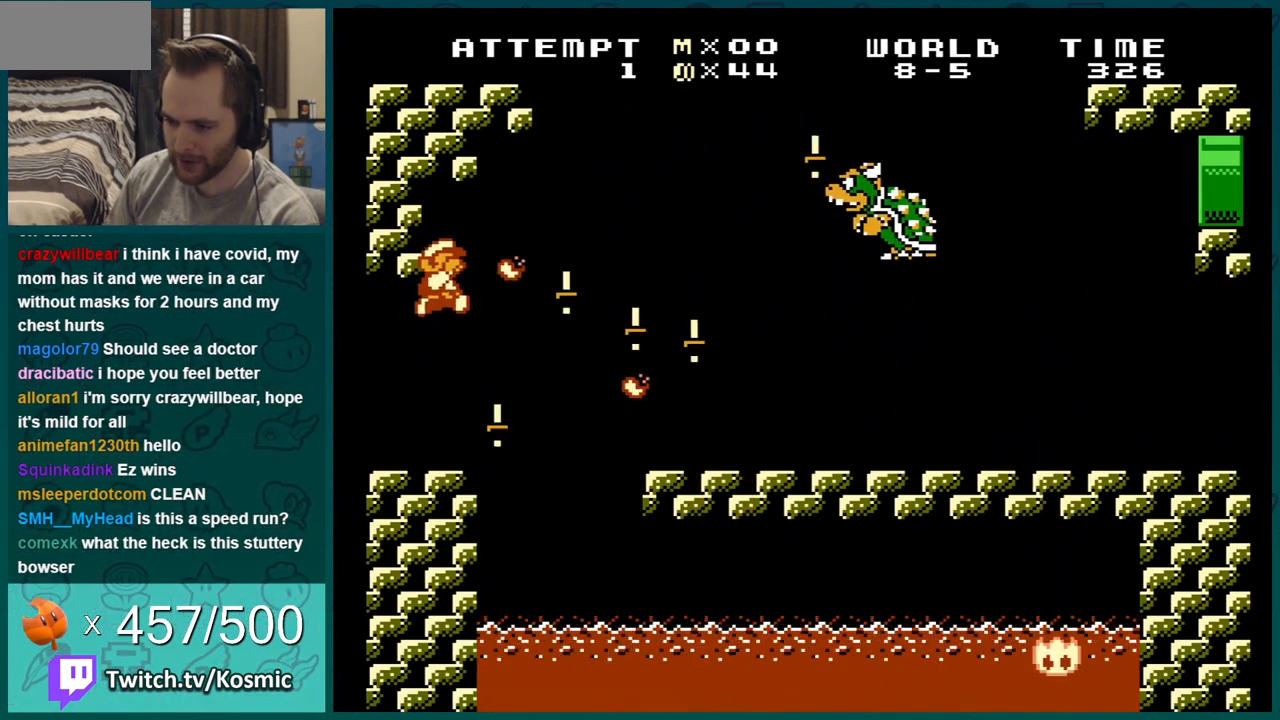
{"buttons": ["B"], "events": [[467, "DPAD_LEFT", "up"]]}
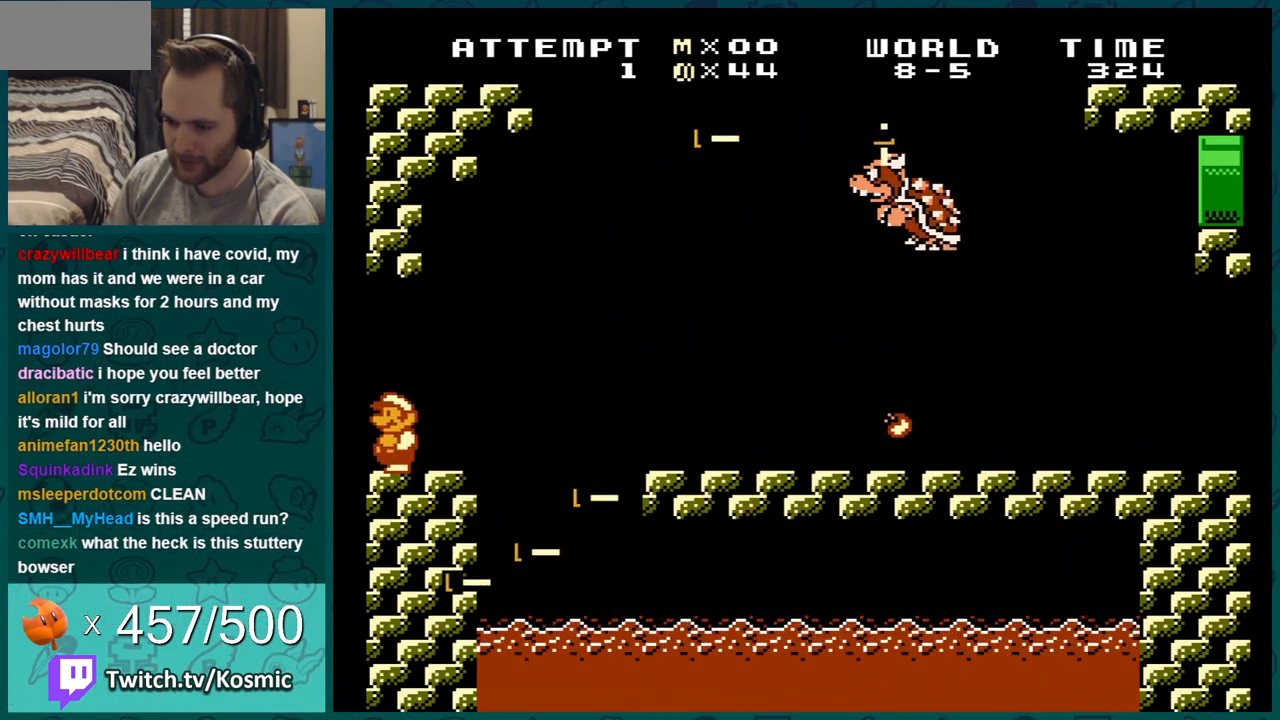
{"buttons": ["A"], "events": [[66, "DPAD_RIGHT", "down"], [83, "B", "up"], [150, "DPAD_RIGHT", "up"], [333, "A", "down"]]}
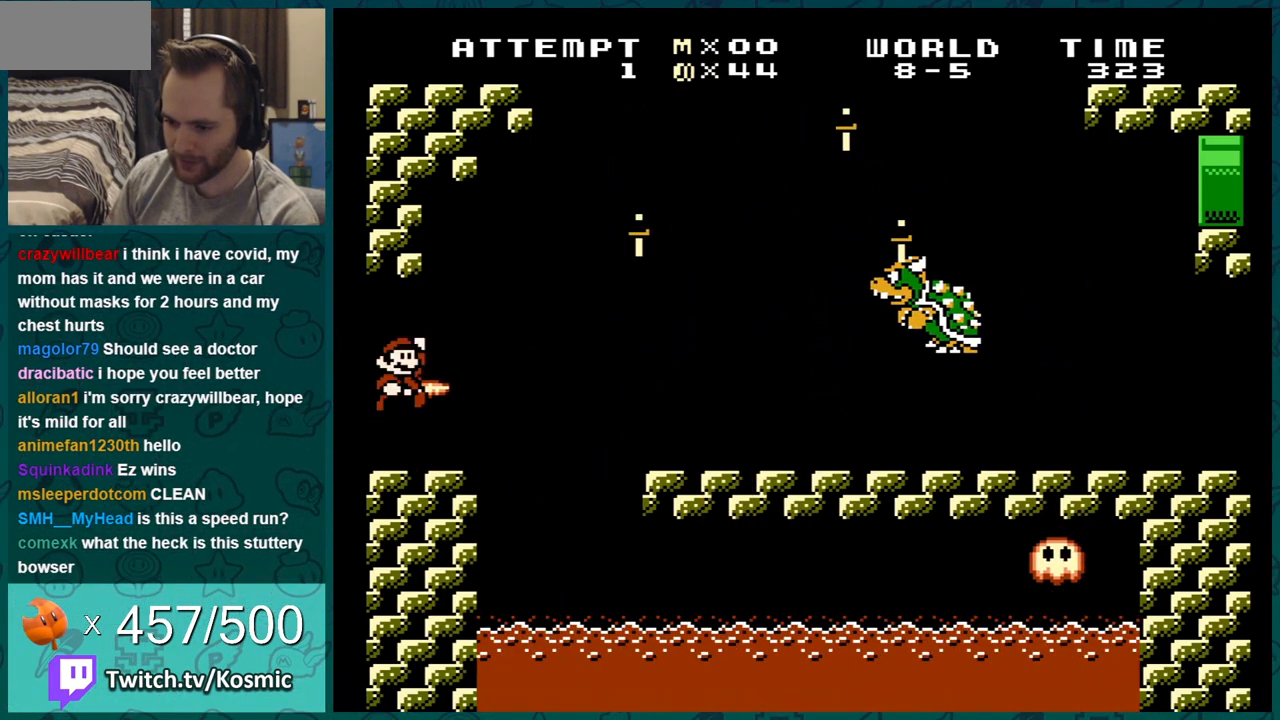
{"buttons": ["B"], "events": [[17, "B", "down"], [117, "A", "up"]]}
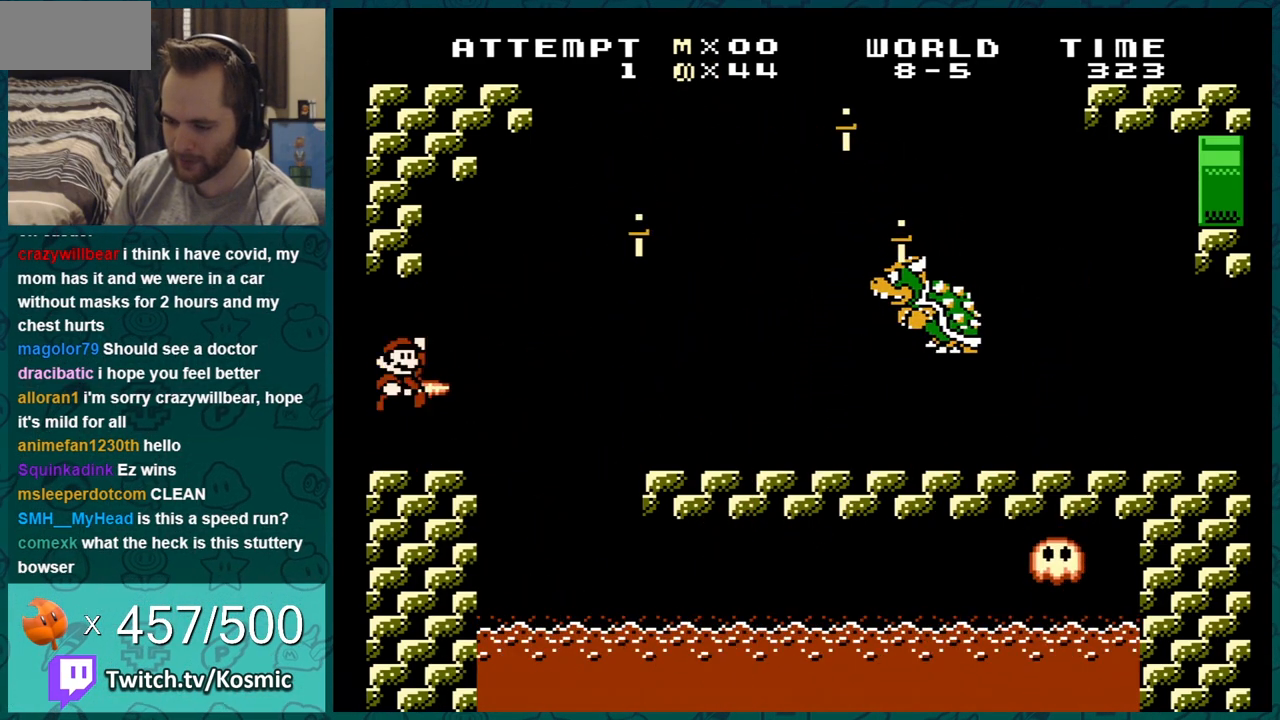
{"buttons": ["B"], "events": []}
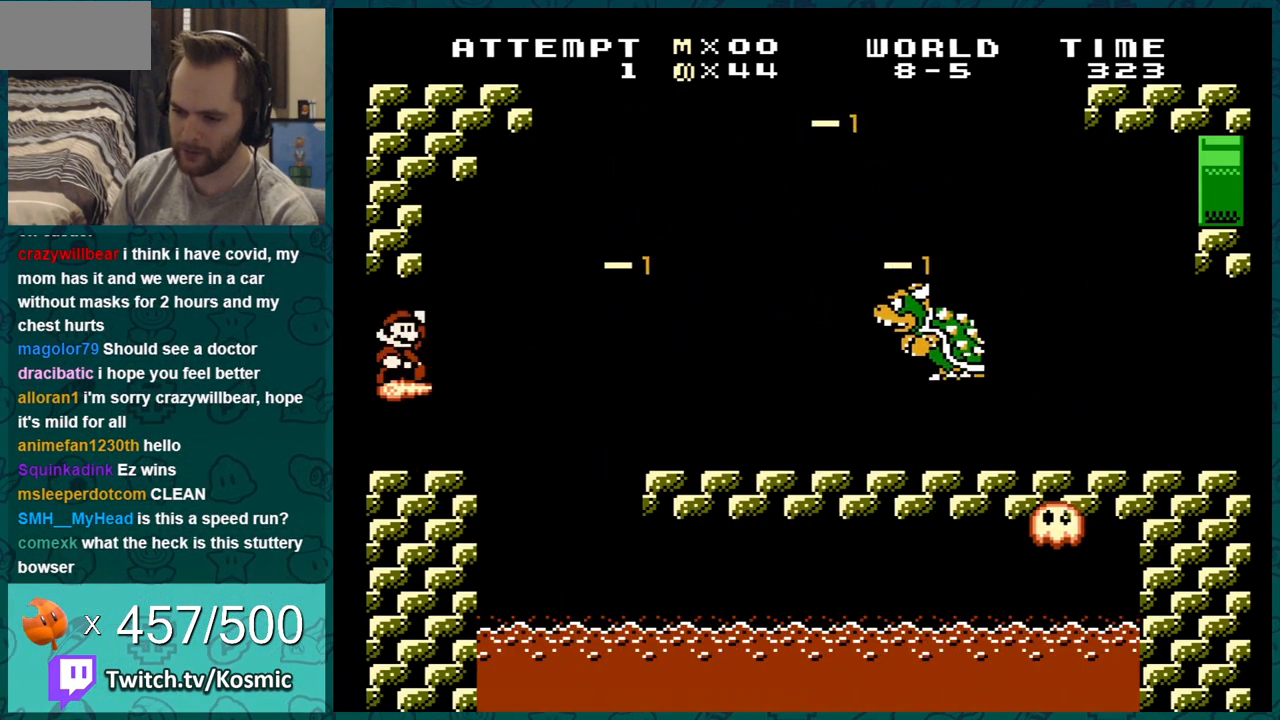
{"buttons": ["B", "DPAD_RIGHT"], "events": [[250, "DPAD_RIGHT", "down"]]}
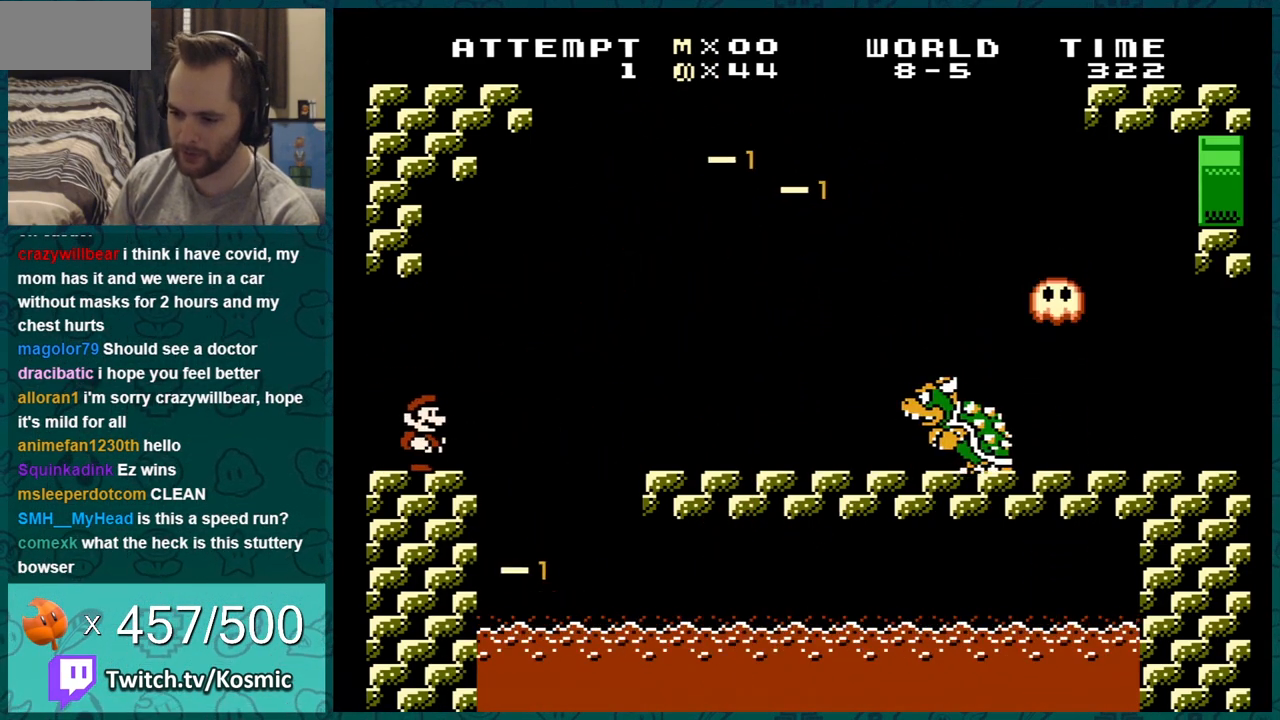
{"buttons": ["A", "B", "DPAD_RIGHT"], "events": [[50, "A", "down"]]}
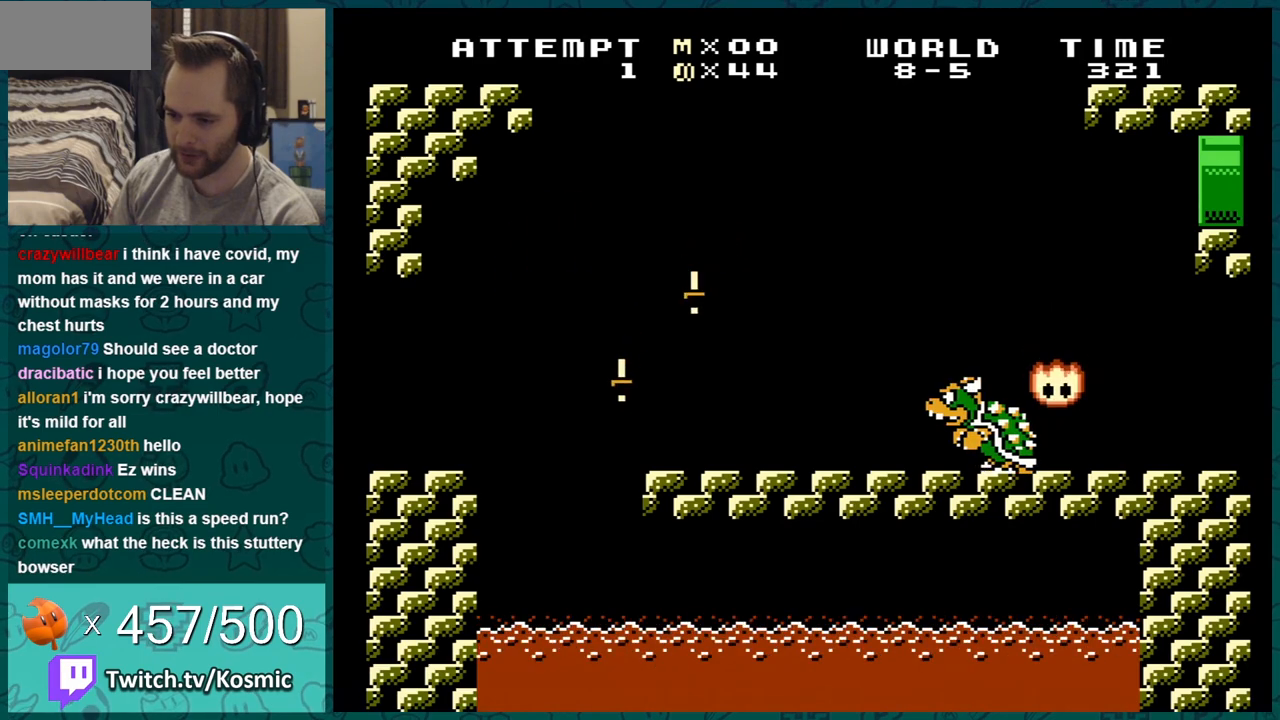
{"buttons": ["B", "DPAD_RIGHT"], "events": [[50, "A", "up"]]}
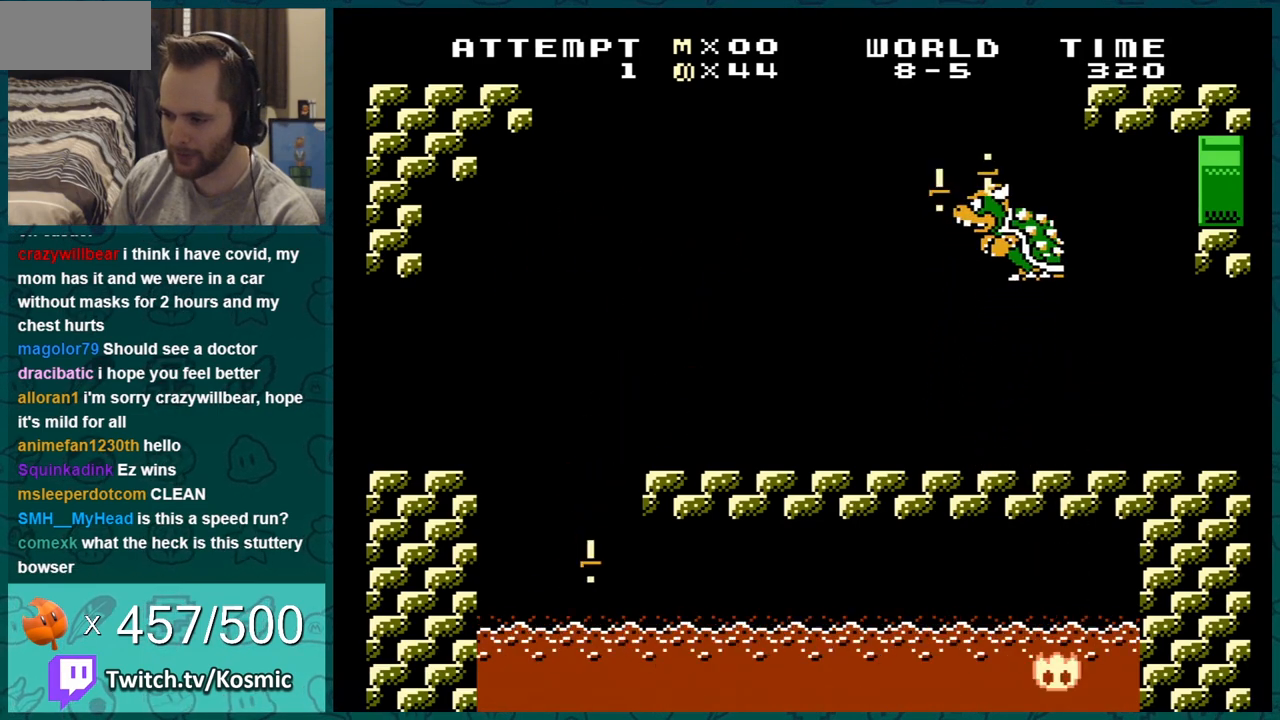
{"buttons": ["B"], "events": [[150, "DPAD_RIGHT", "up"], [200, "DPAD_LEFT", "down"], [417, "DPAD_LEFT", "up"]]}
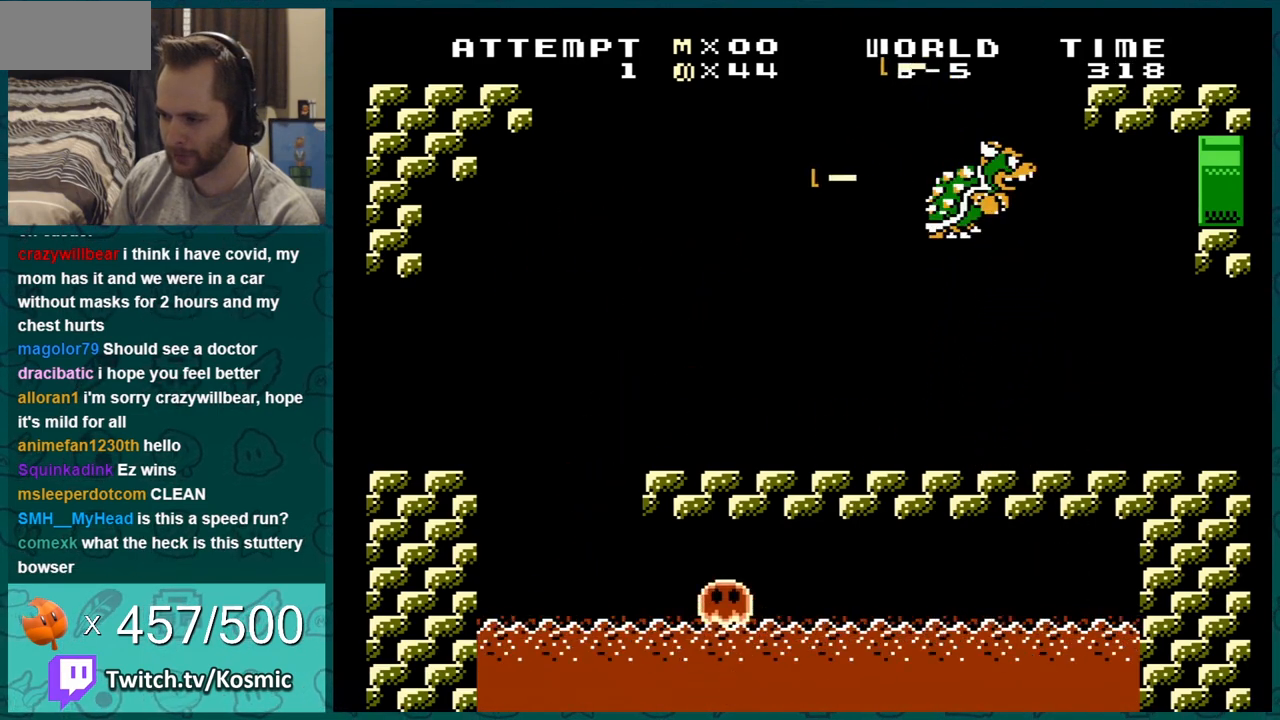
{"buttons": ["B"], "events": [[167, "DPAD_RIGHT", "down"], [351, "DPAD_RIGHT", "up"]]}
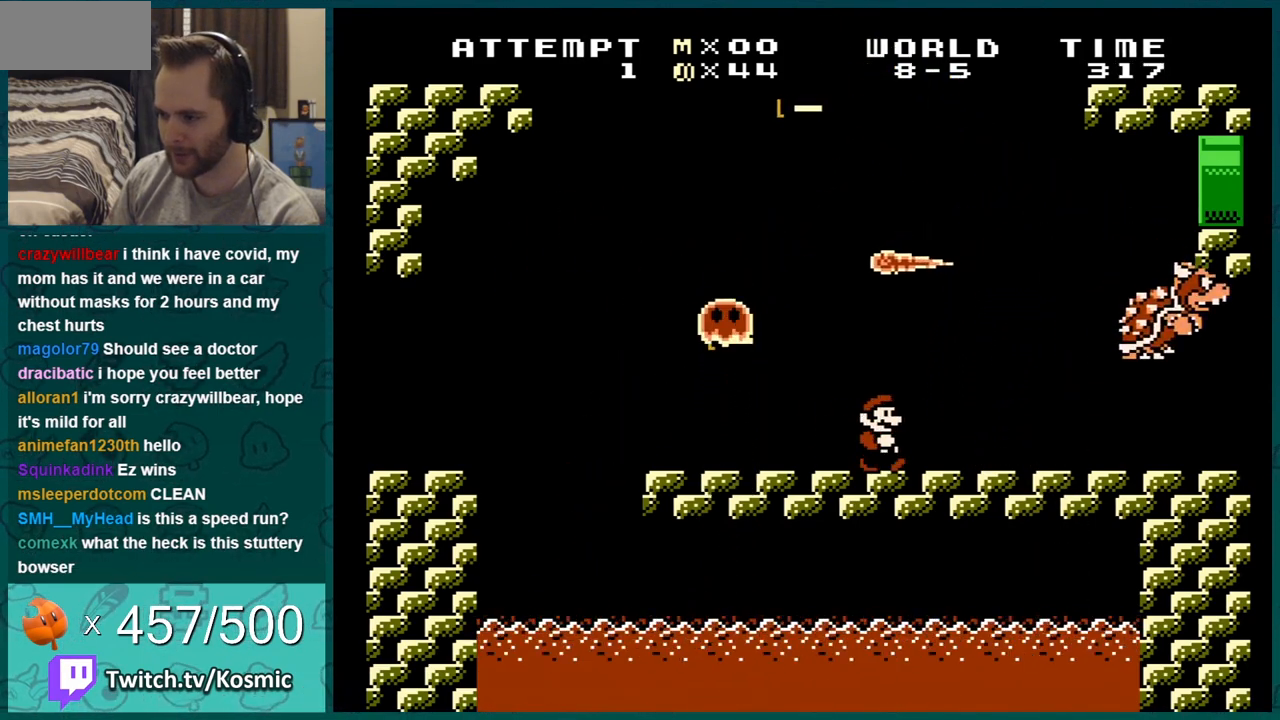
{"buttons": ["B"], "events": [[16, "DPAD_RIGHT", "down"], [166, "DPAD_RIGHT", "up"], [333, "DPAD_RIGHT", "down"], [483, "DPAD_RIGHT", "up"]]}
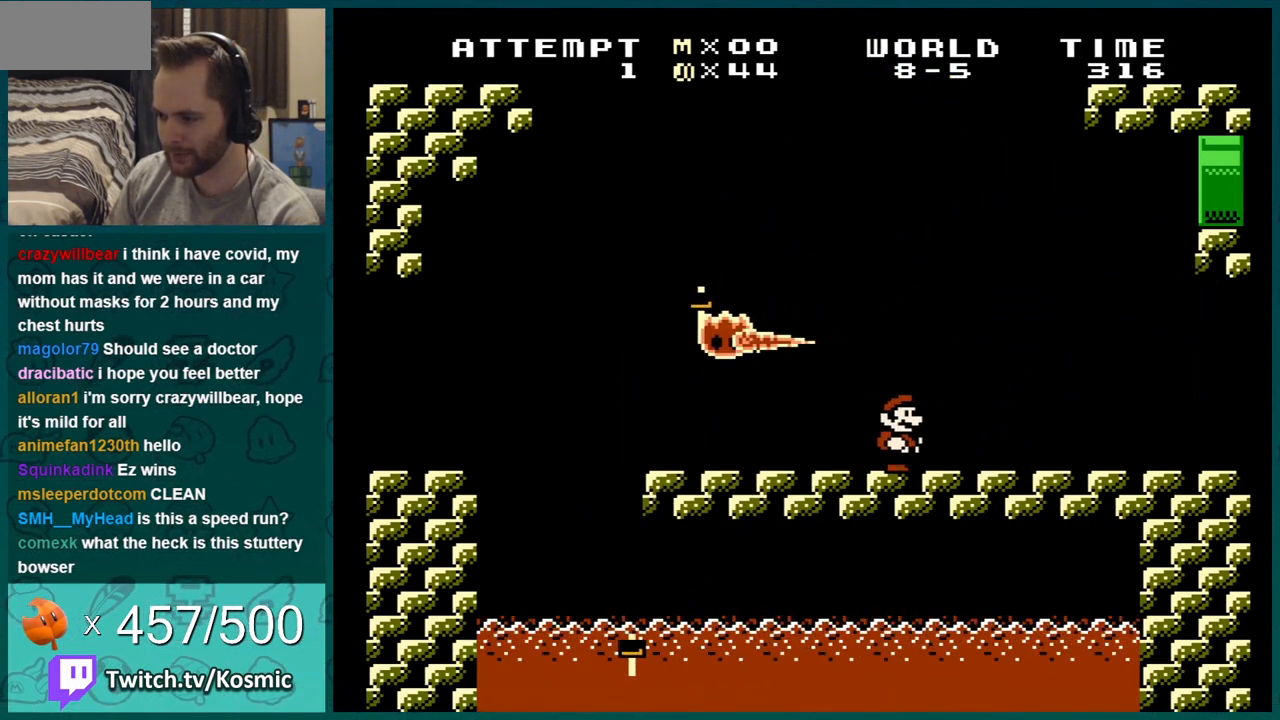
{"buttons": ["B"], "events": [[317, "DPAD_LEFT", "down"], [384, "DPAD_LEFT", "up"]]}
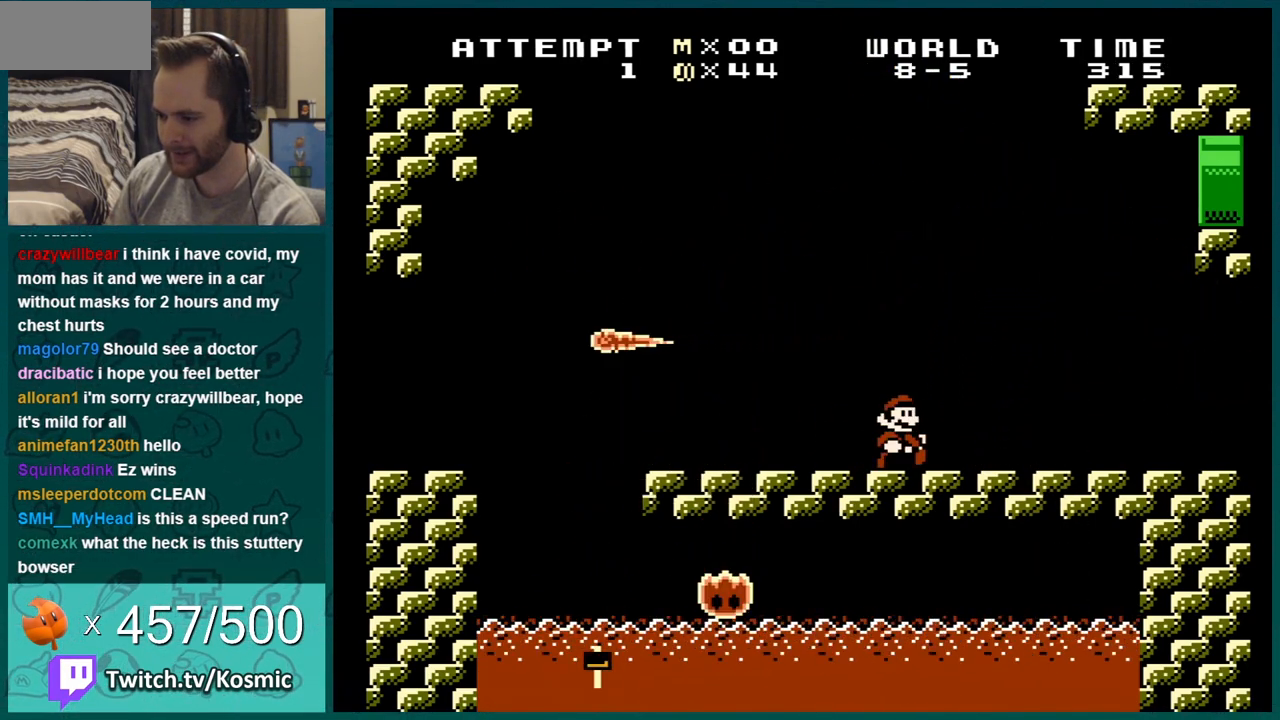
{"buttons": ["B"], "events": [[33, "DPAD_RIGHT", "down"], [183, "DPAD_RIGHT", "up"], [300, "DPAD_RIGHT", "down"], [500, "DPAD_RIGHT", "up"]]}
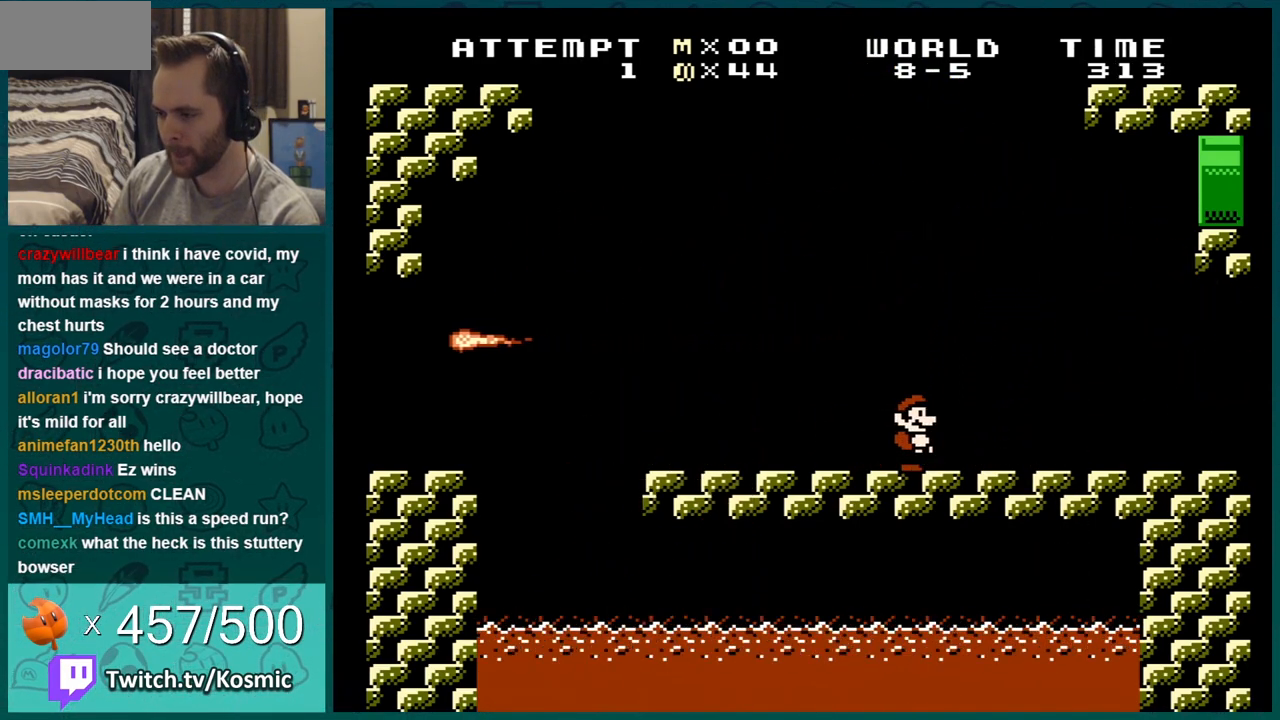
{"buttons": ["B"], "events": [[217, "DPAD_RIGHT", "down"], [334, "DPAD_RIGHT", "up"]]}
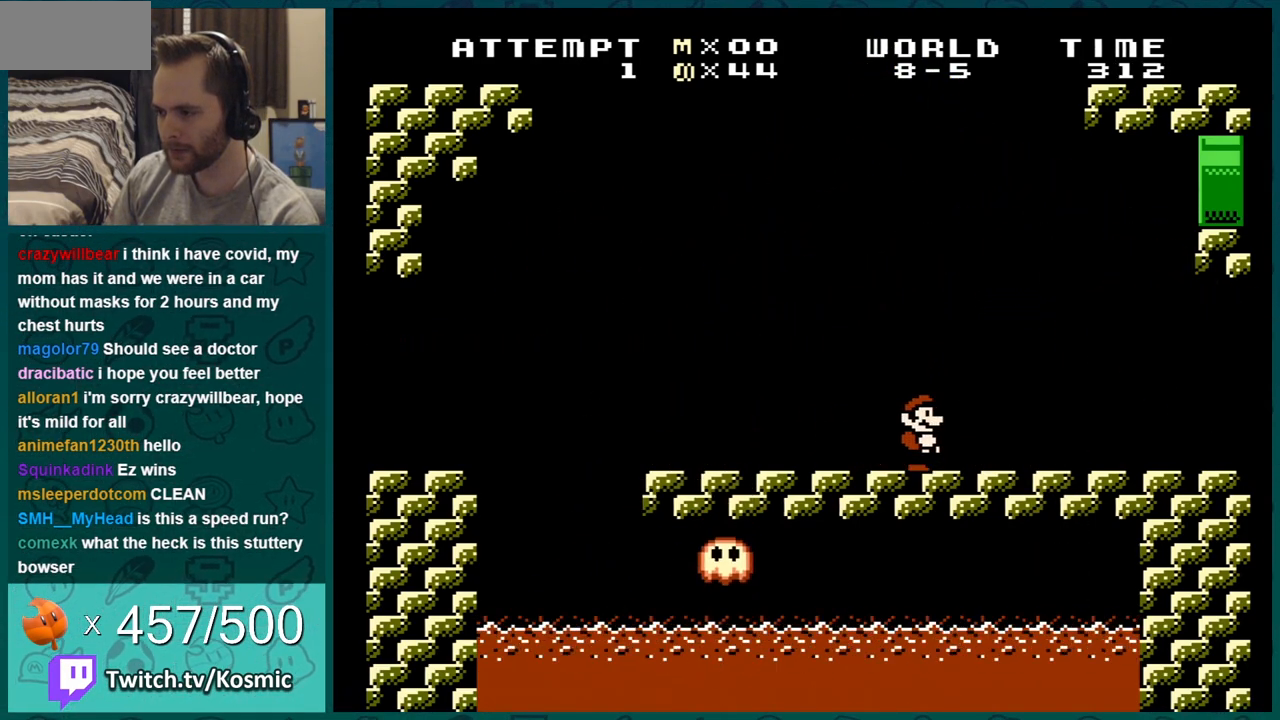
{"buttons": ["B", "DPAD_RIGHT"], "events": [[400, "DPAD_RIGHT", "down"]]}
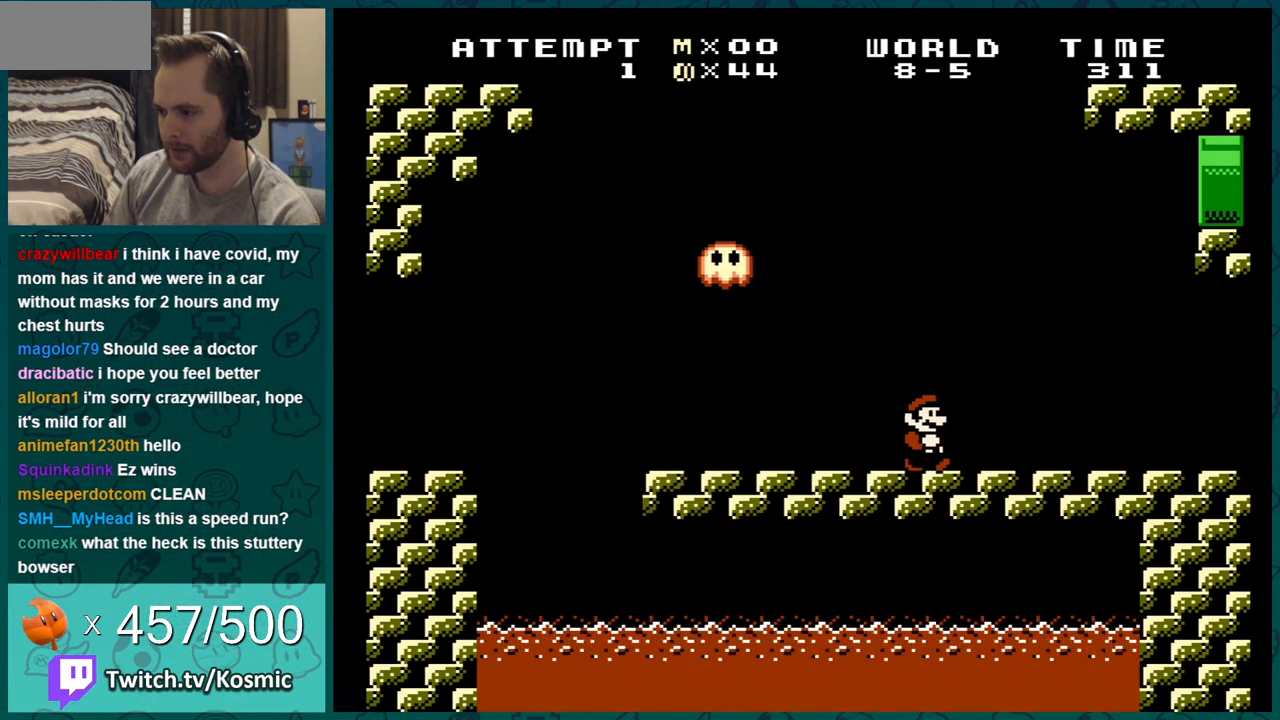
{"buttons": ["B"], "events": [[51, "DPAD_RIGHT", "up"]]}
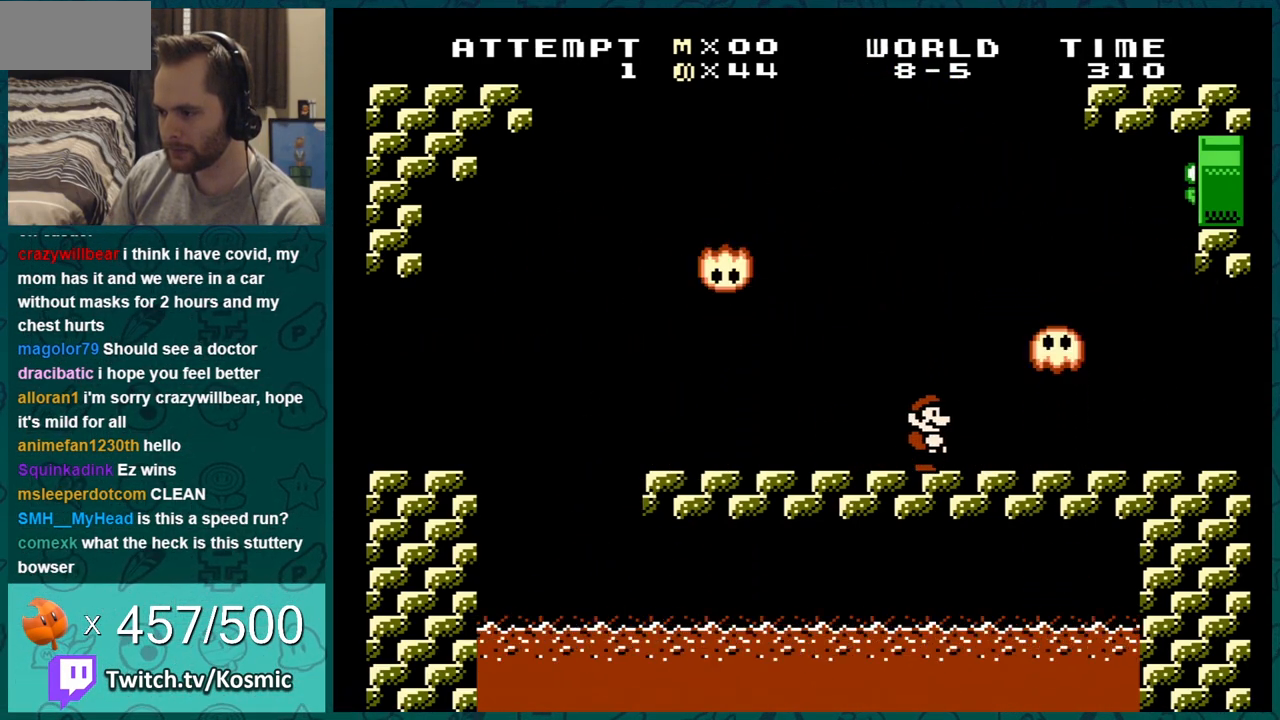
{"buttons": ["B"], "events": [[50, "DPAD_LEFT", "down"], [150, "DPAD_LEFT", "up"], [234, "DPAD_RIGHT", "down"], [334, "DPAD_RIGHT", "up"]]}
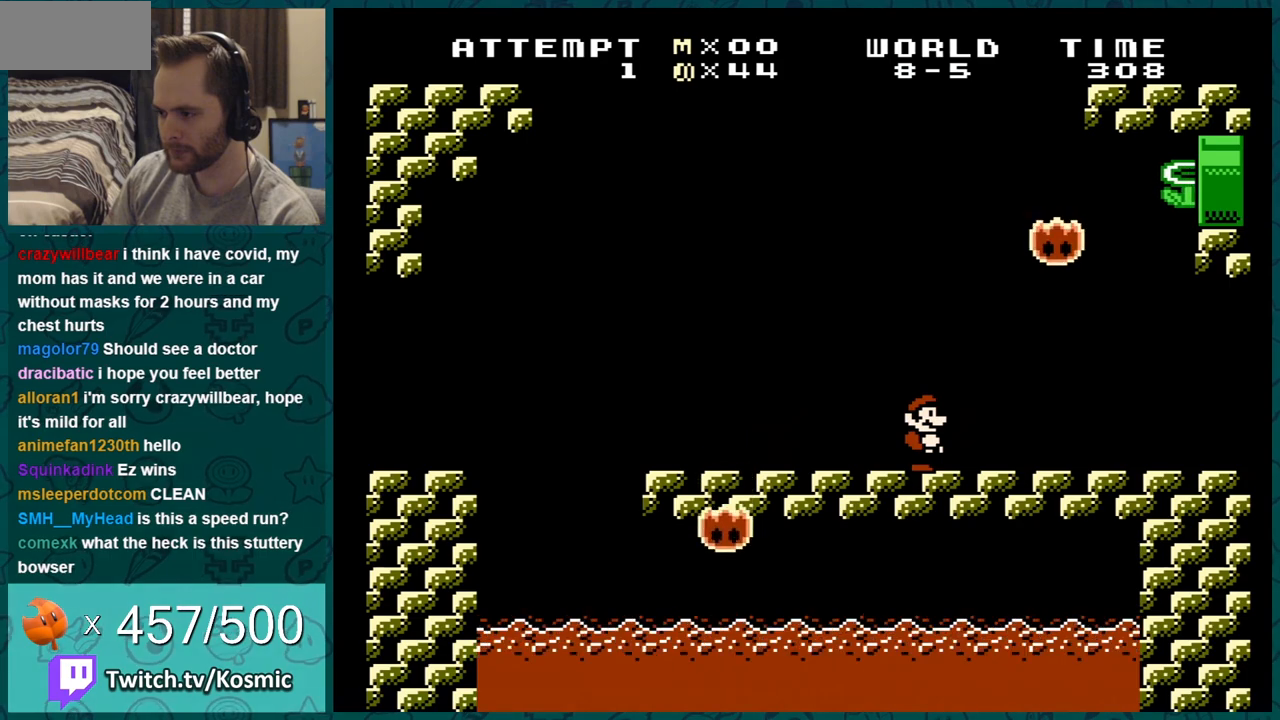
{"buttons": ["B"], "events": []}
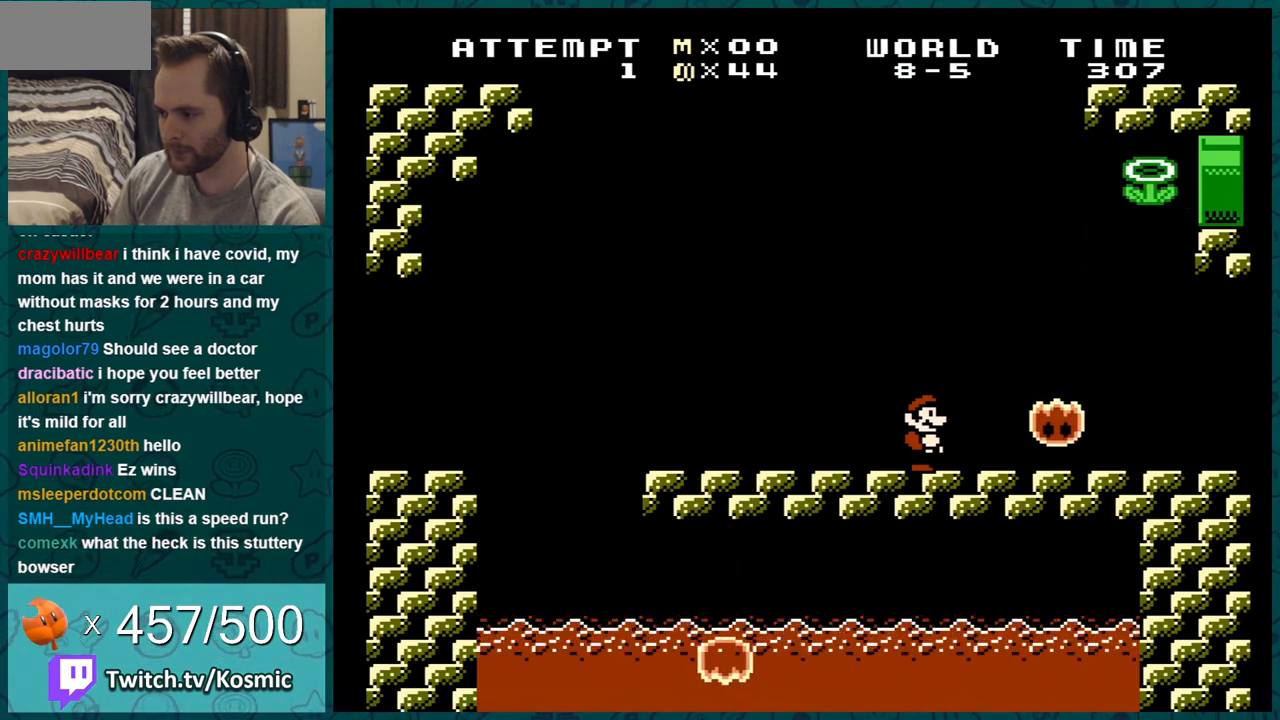
{"buttons": ["B"], "events": []}
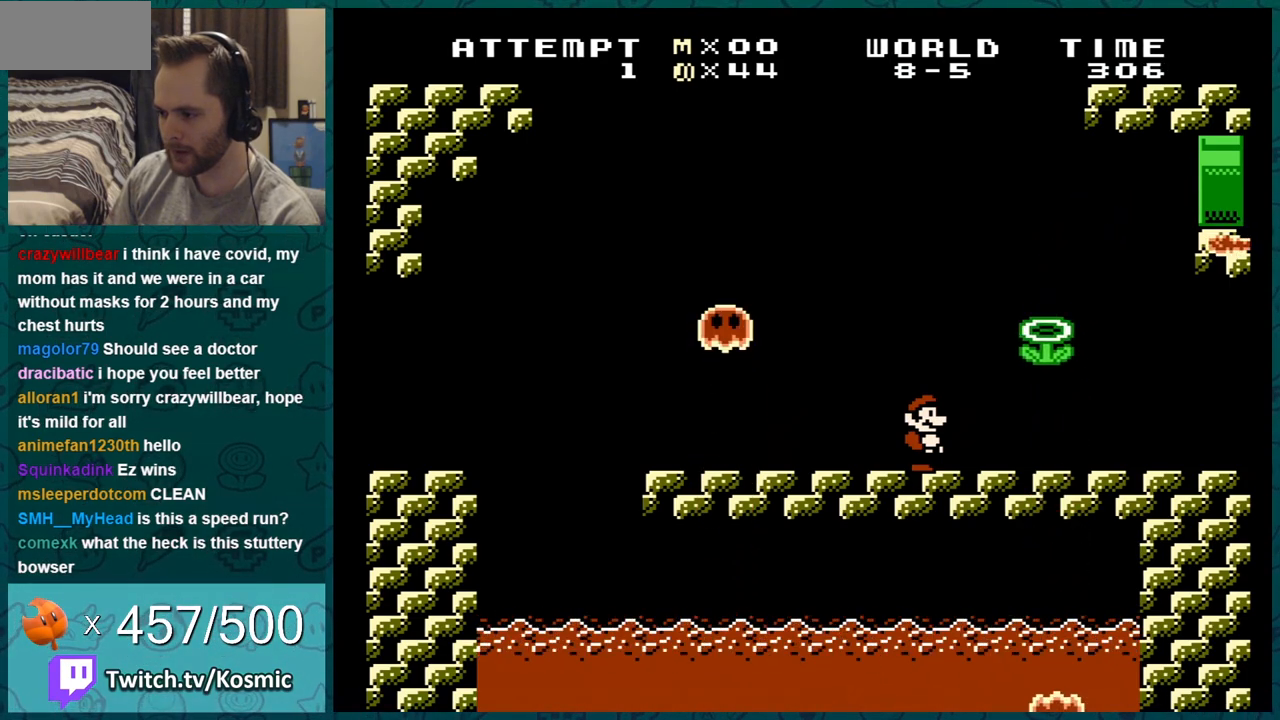
{"buttons": ["B", "DPAD_LEFT"], "events": [[234, "A", "down"], [334, "A", "up"], [368, "DPAD_LEFT", "down"]]}
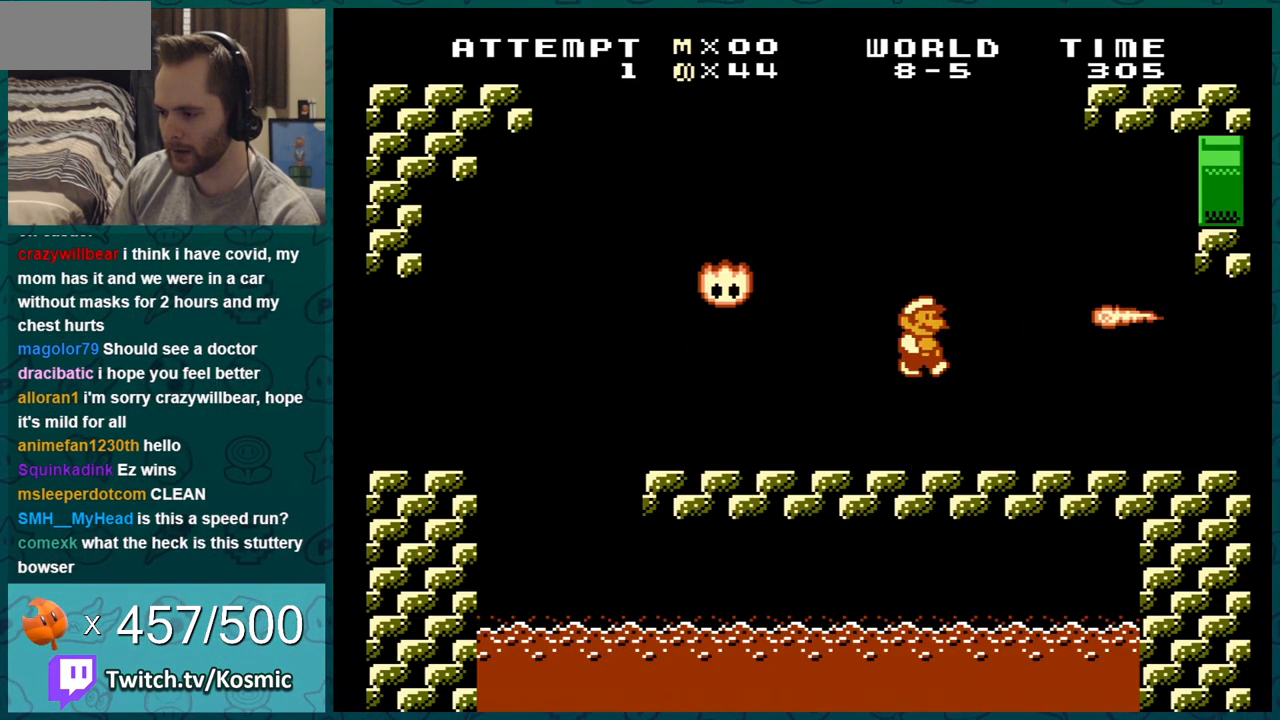
{"buttons": ["B", "DPAD_LEFT"], "events": [[50, "DPAD_LEFT", "up"], [200, "DPAD_LEFT", "down"]]}
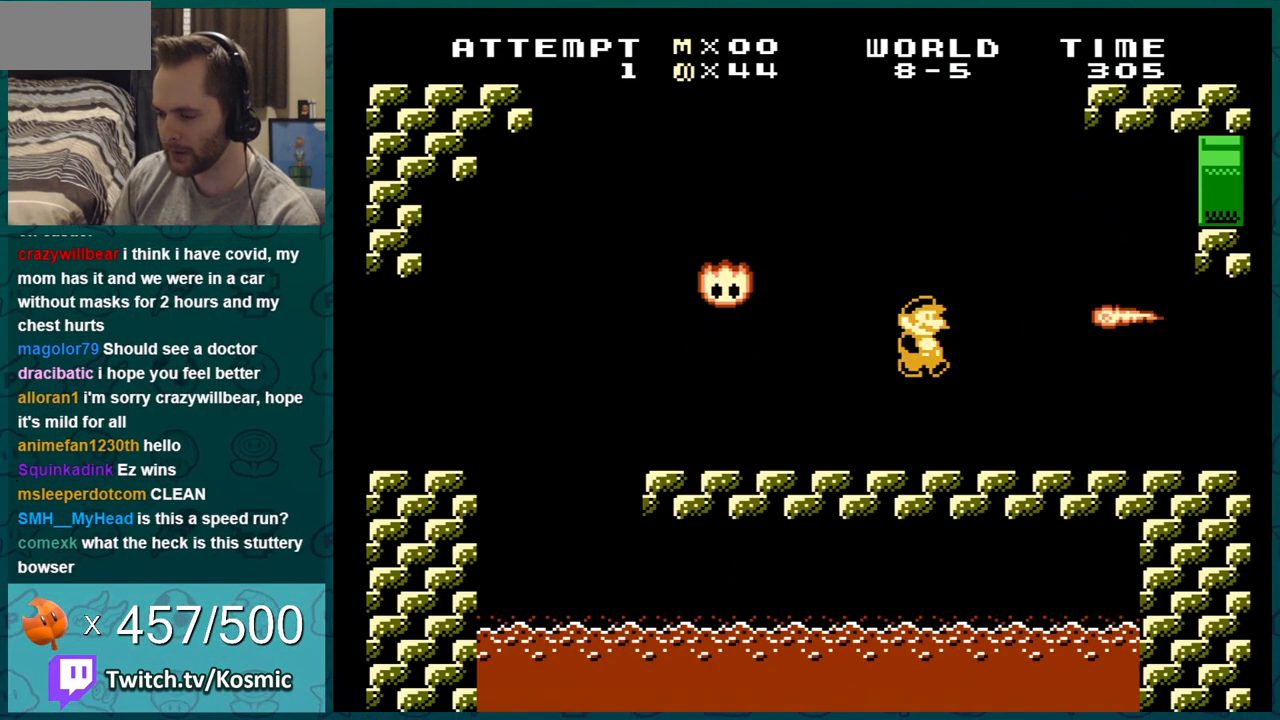
{"buttons": ["B", "DPAD_LEFT"], "events": []}
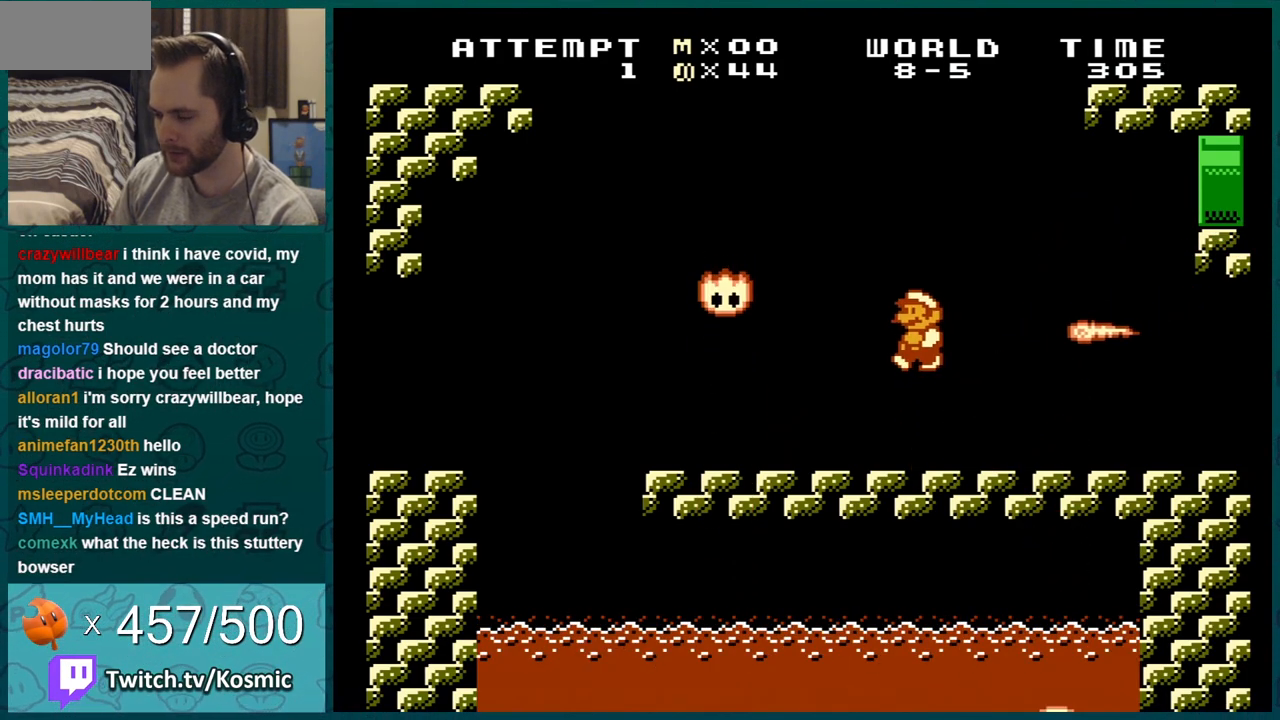
{"buttons": ["A", "B", "DPAD_RIGHT"], "events": [[200, "DPAD_LEFT", "up"], [267, "DPAD_RIGHT", "down"], [367, "A", "down"], [367, "DPAD_RIGHT", "up"], [450, "DPAD_RIGHT", "down"]]}